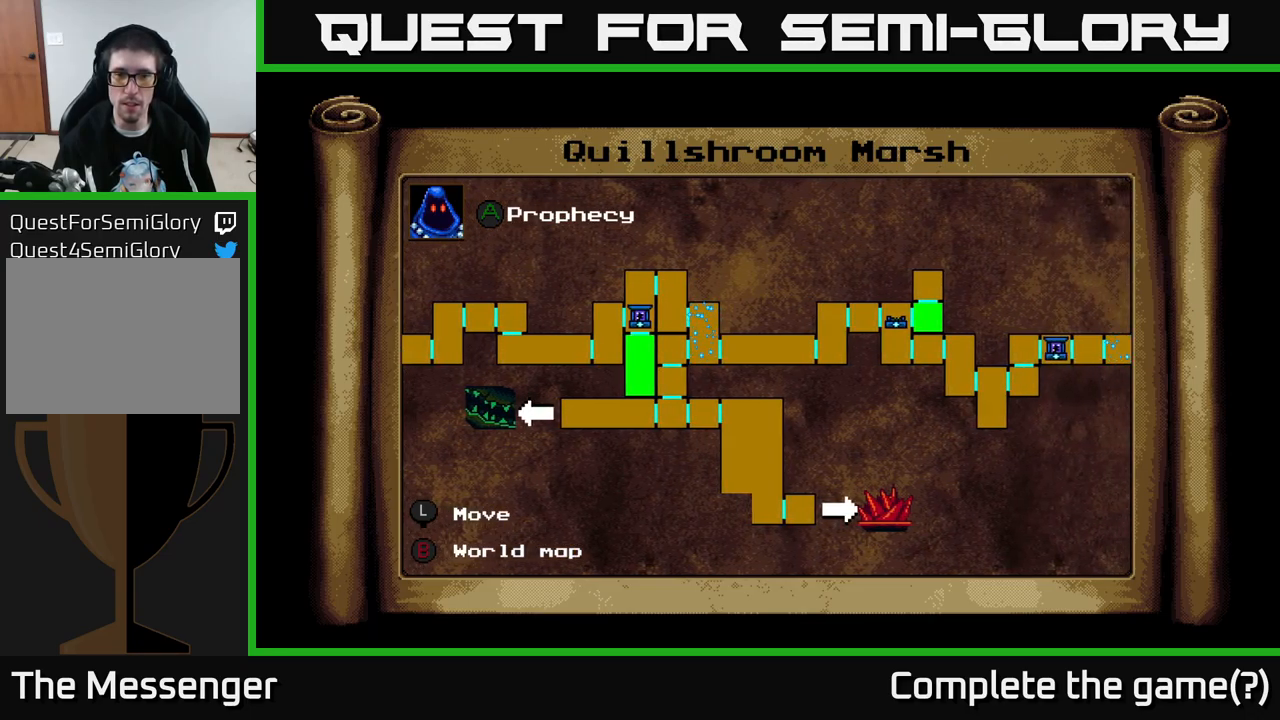
Gameplay with a controller (Xbox layout); each line is a JSON object with the inputs held at the frame after it. "events" lists button and stick changes between this image and that frame as [ms after this image, input, new state], when the widget could be followed in between. Not read: left_stick.
{"buttons": ["DPAD_RIGHT"], "right_stick": "center", "events": [[267, "DPAD_RIGHT", "down"]]}
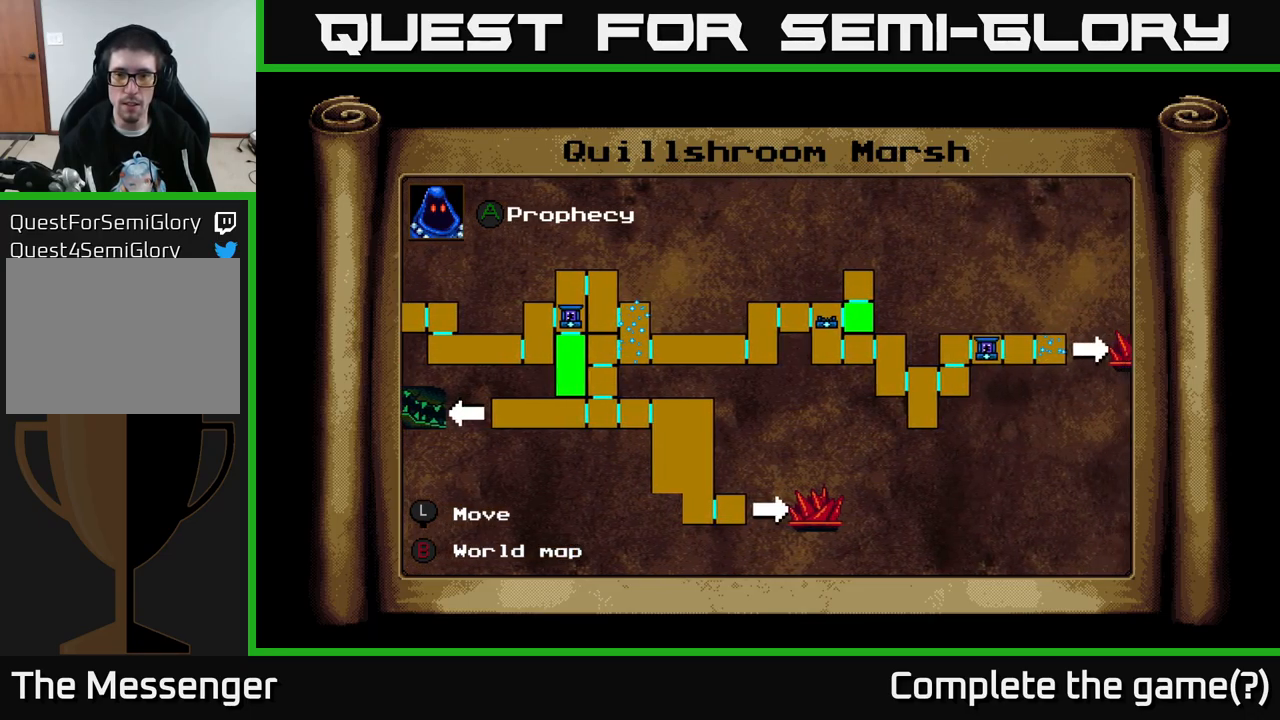
{"buttons": ["DPAD_LEFT"], "right_stick": "center", "events": [[267, "DPAD_RIGHT", "up"], [350, "DPAD_LEFT", "down"]]}
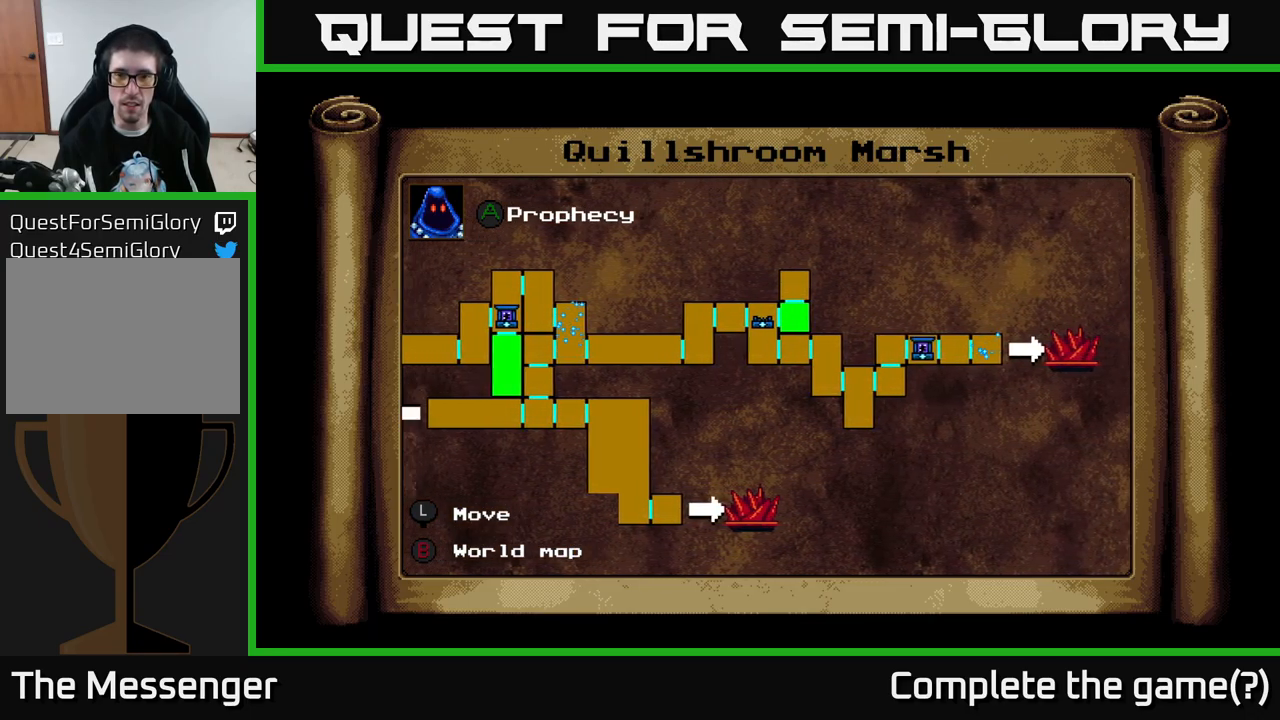
{"buttons": [], "right_stick": "center", "events": [[267, "DPAD_LEFT", "up"]]}
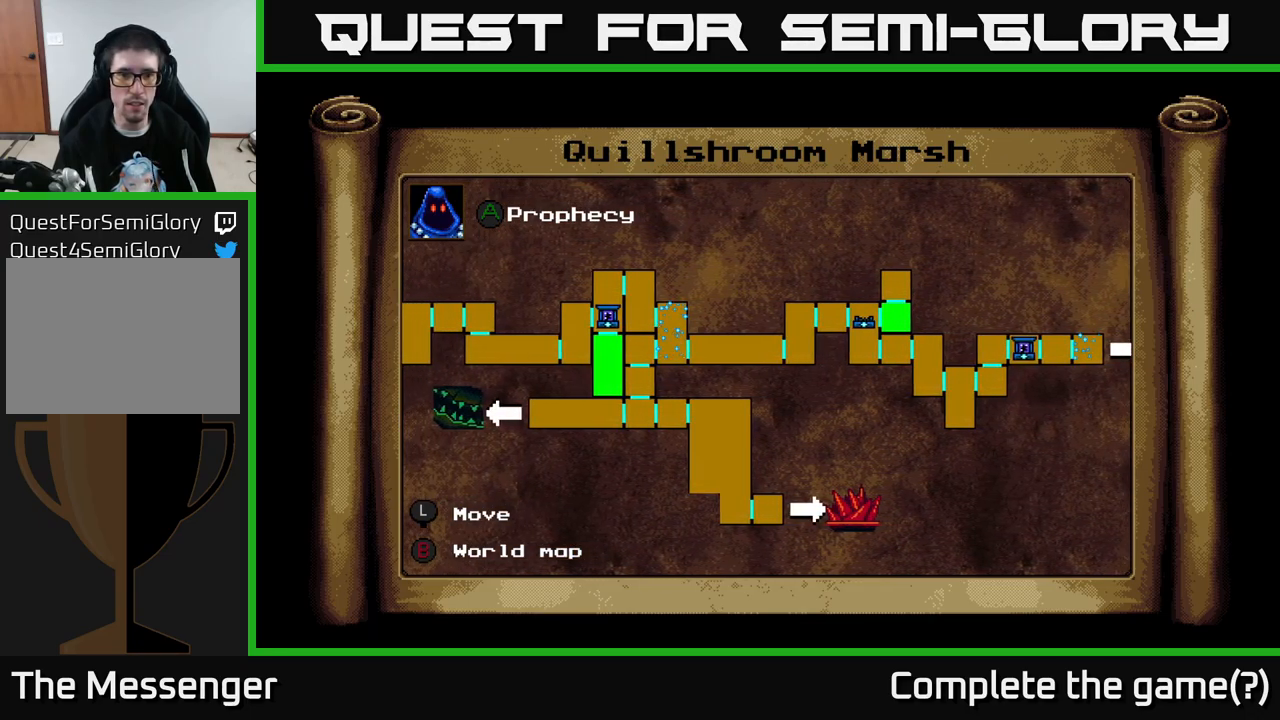
{"buttons": [], "right_stick": "center", "events": [[67, "B", "down"], [184, "B", "up"]]}
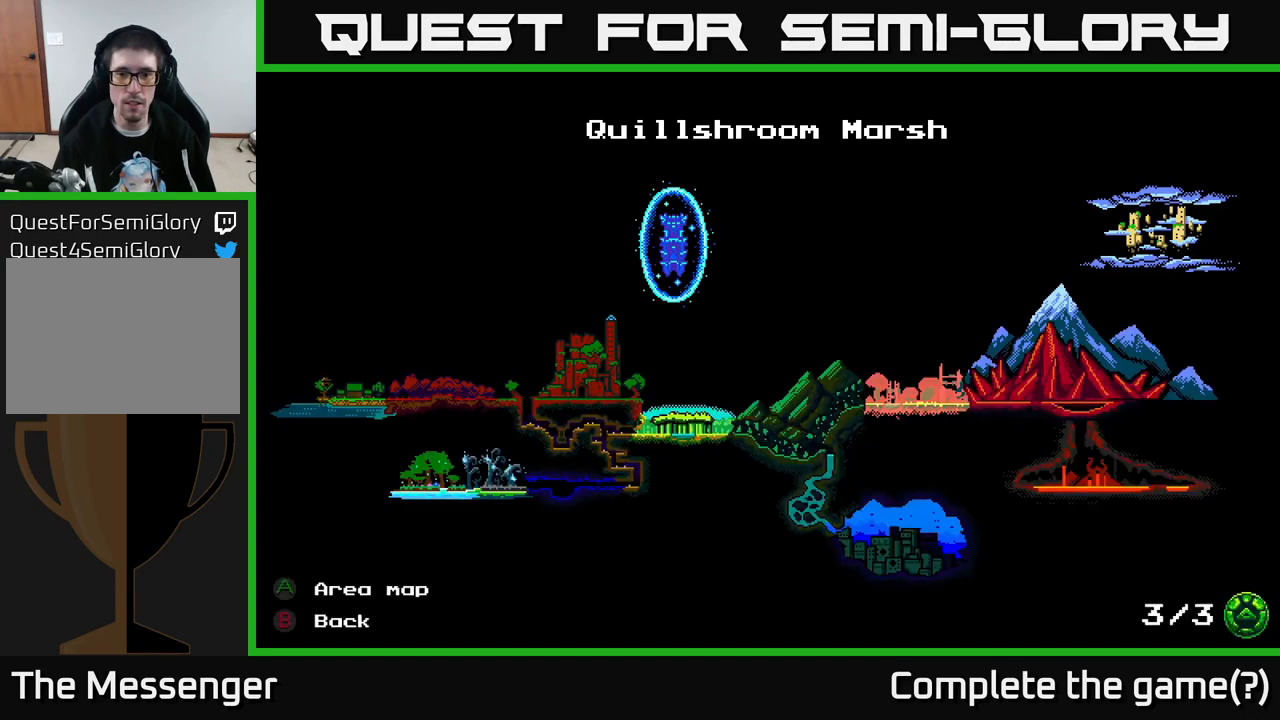
{"buttons": ["A"], "right_stick": "center", "events": [[100, "DPAD_RIGHT", "down"], [234, "DPAD_RIGHT", "up"], [484, "A", "down"]]}
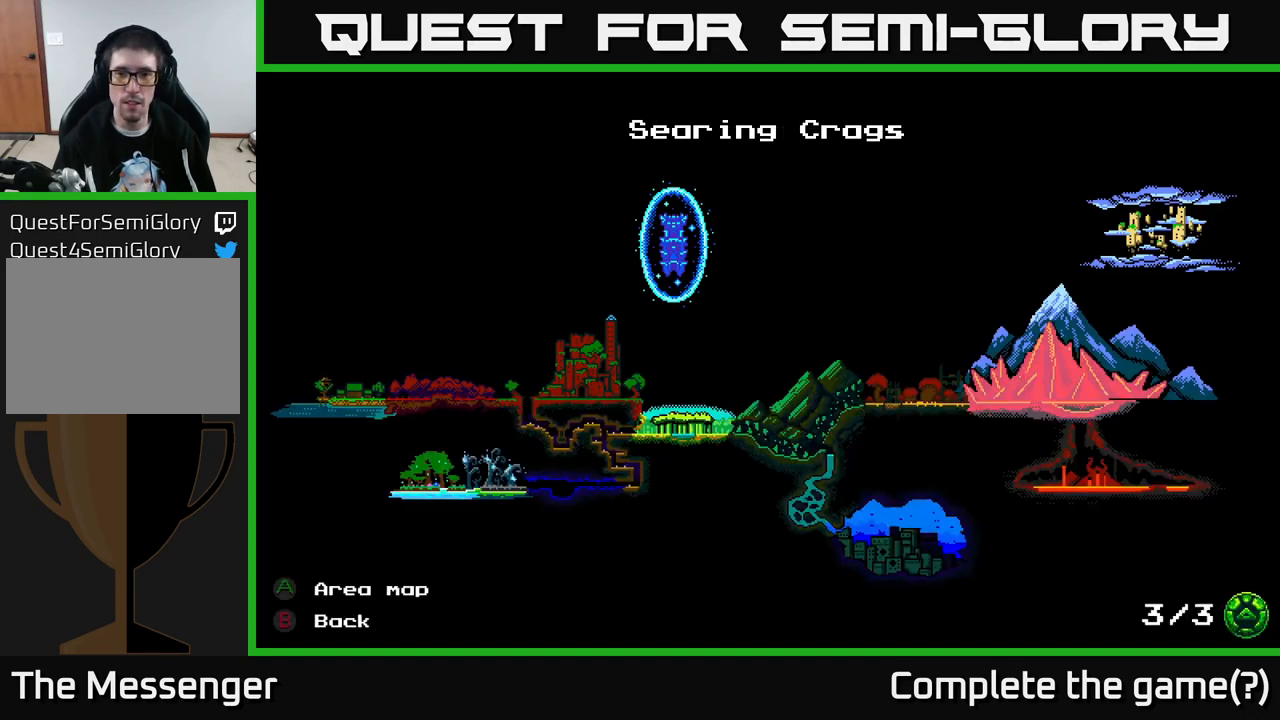
{"buttons": [], "right_stick": "center", "events": [[134, "A", "up"]]}
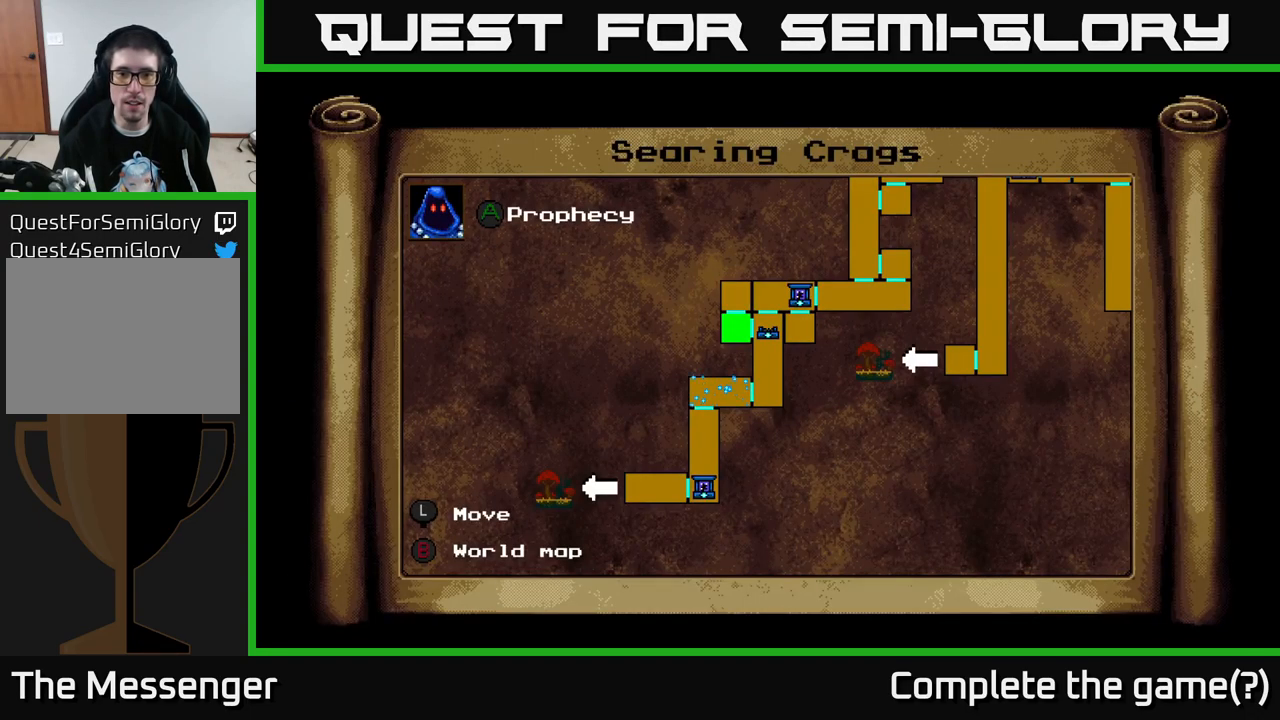
{"buttons": ["DPAD_UP", "DPAD_RIGHT"], "right_stick": "center", "events": [[50, "DPAD_DOWN", "down"], [50, "DPAD_RIGHT", "down"], [117, "DPAD_DOWN", "up"], [367, "DPAD_RIGHT", "up"], [367, "DPAD_UP", "down"], [484, "DPAD_RIGHT", "down"]]}
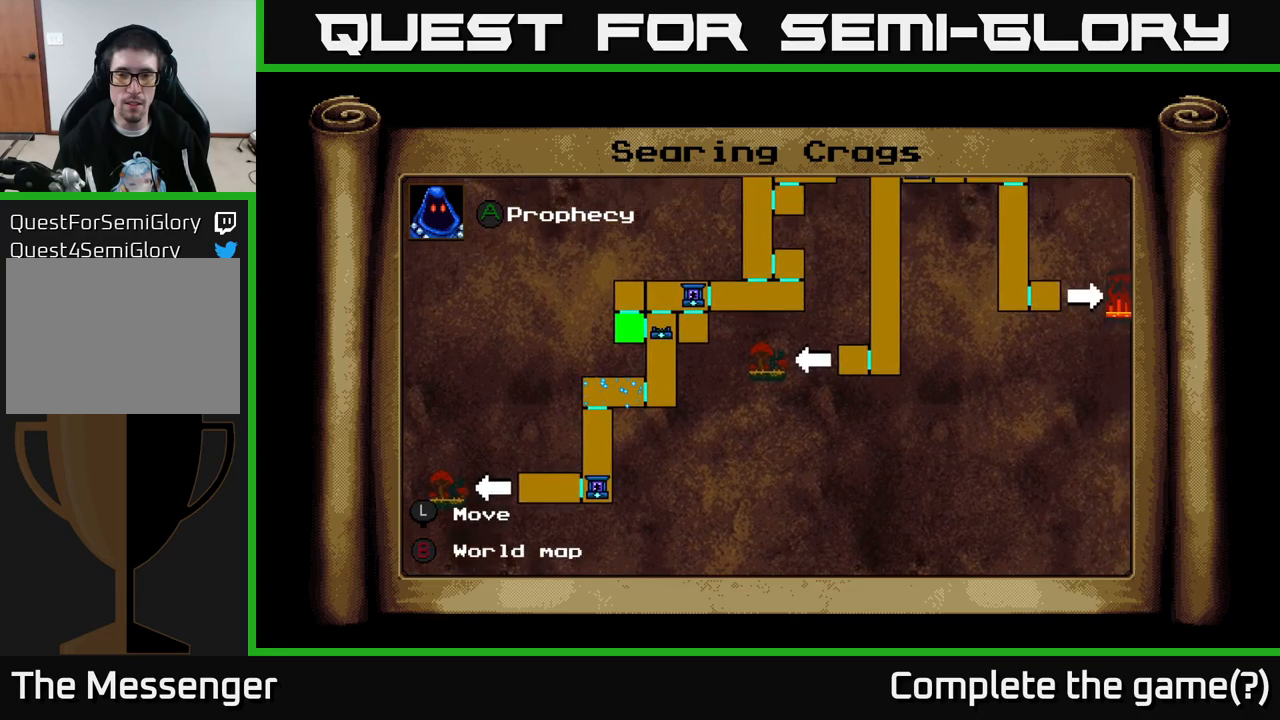
{"buttons": ["DPAD_UP"], "right_stick": "center", "events": [[183, "DPAD_UP", "up"], [433, "DPAD_RIGHT", "up"], [433, "DPAD_UP", "down"]]}
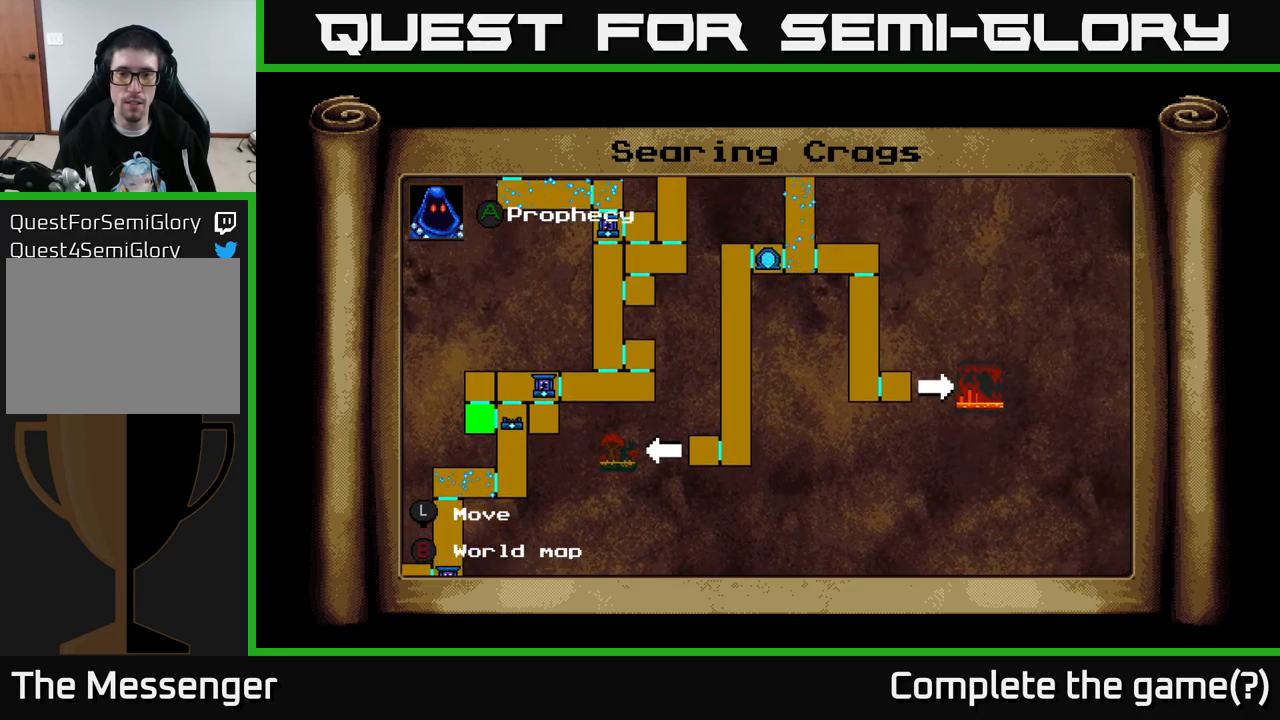
{"buttons": ["DPAD_DOWN"], "right_stick": "center", "events": [[33, "DPAD_LEFT", "down"], [166, "DPAD_UP", "up"], [433, "DPAD_DOWN", "down"], [433, "DPAD_LEFT", "up"]]}
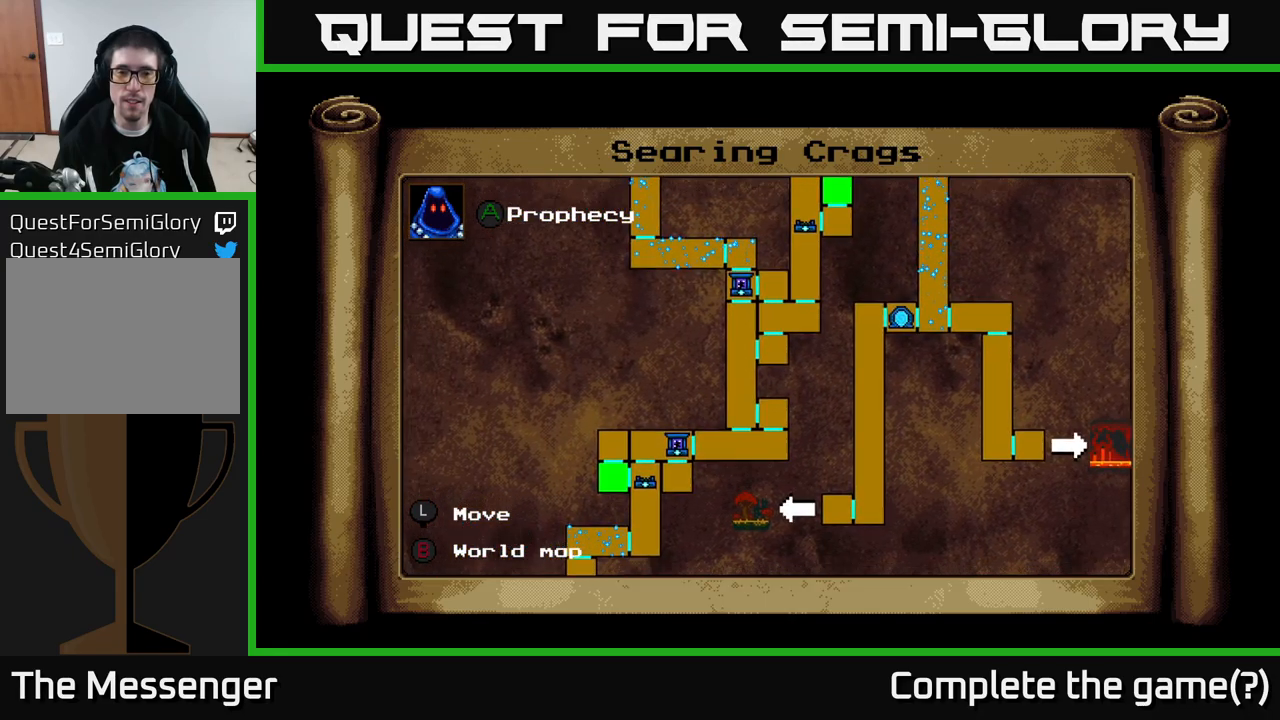
{"buttons": [], "right_stick": "center", "events": [[100, "DPAD_LEFT", "down"], [433, "DPAD_DOWN", "up"], [433, "DPAD_LEFT", "up"]]}
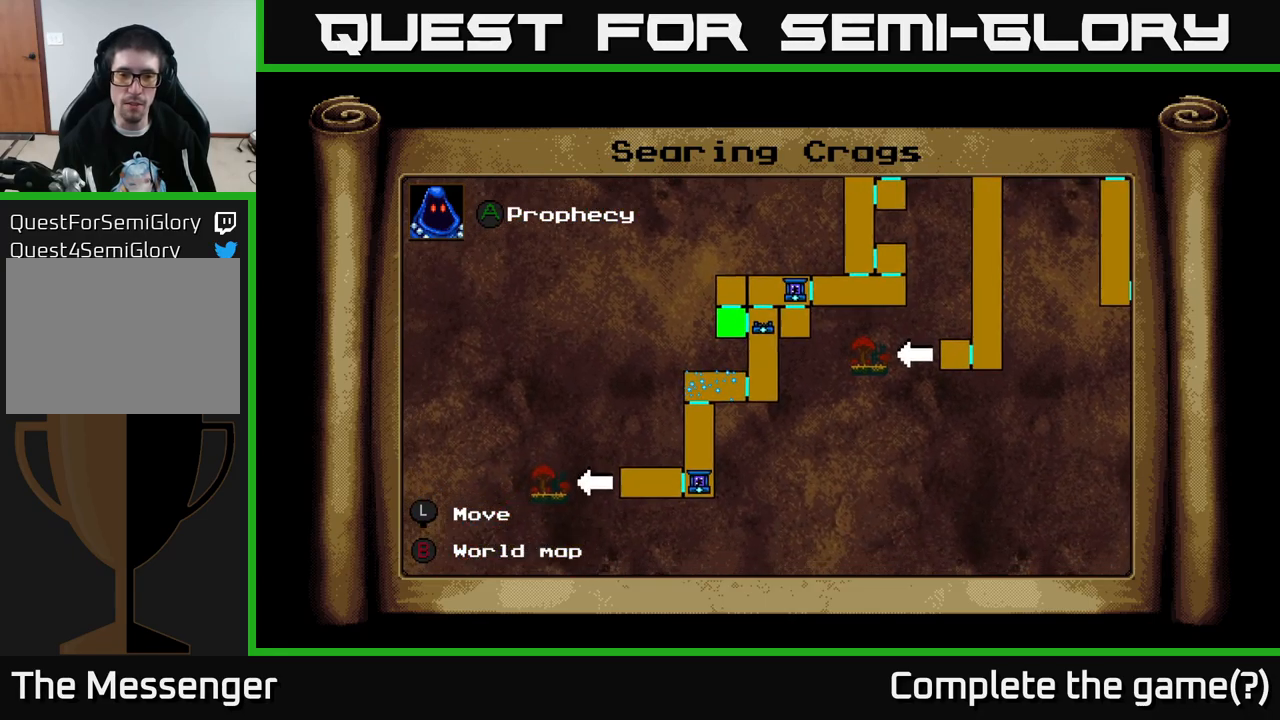
{"buttons": [], "right_stick": "center", "events": []}
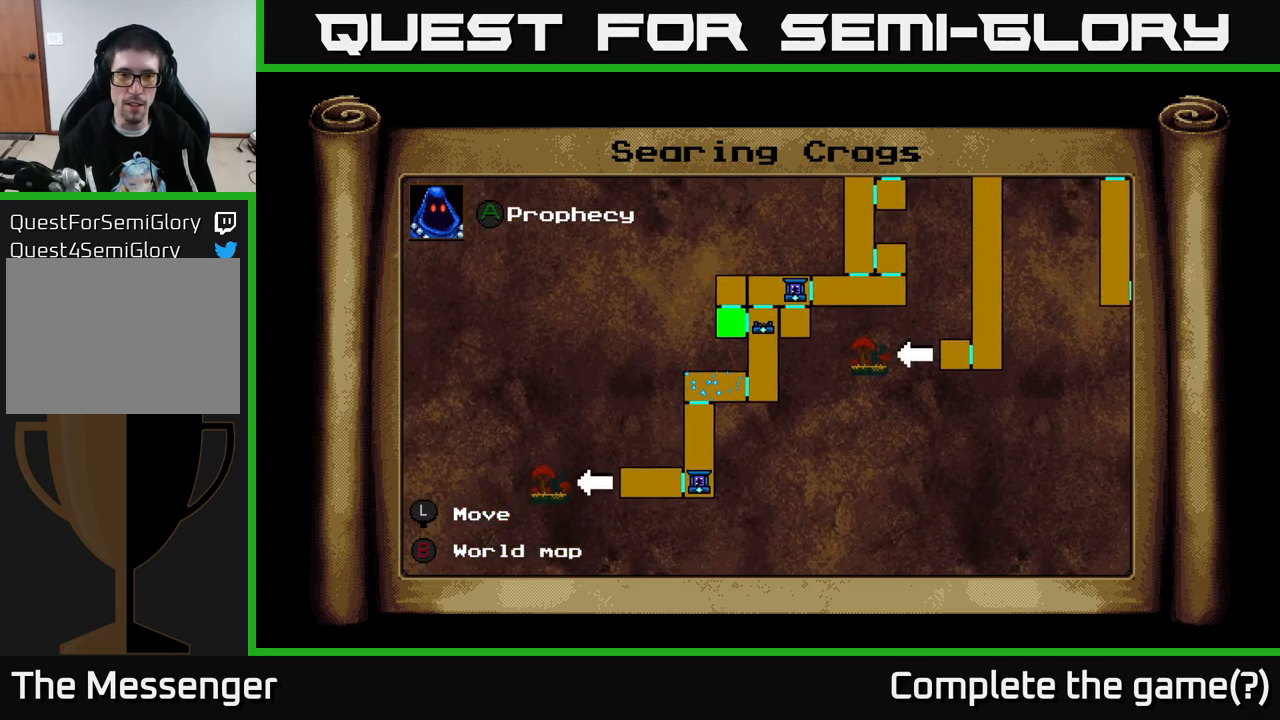
{"buttons": ["DPAD_UP"], "right_stick": "center", "events": [[433, "DPAD_UP", "down"]]}
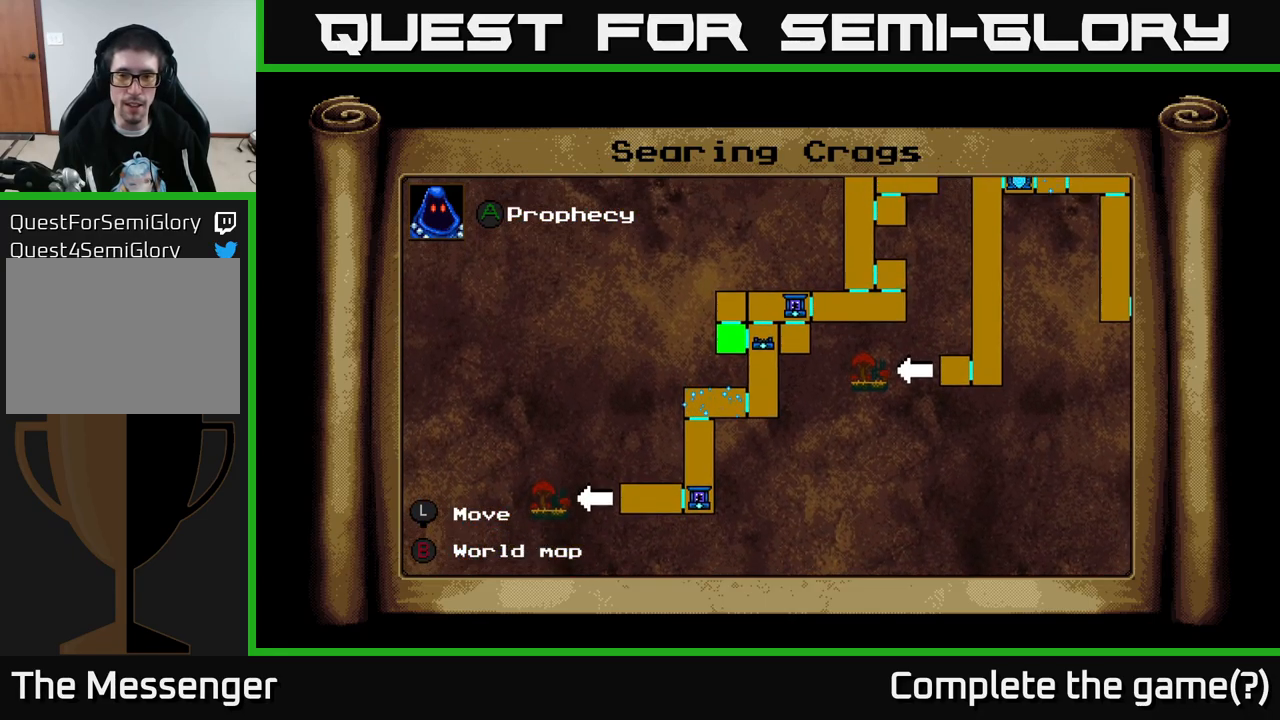
{"buttons": [], "right_stick": "center", "events": [[83, "DPAD_RIGHT", "down"], [133, "DPAD_UP", "up"], [316, "DPAD_RIGHT", "up"], [333, "B", "down"], [450, "B", "up"]]}
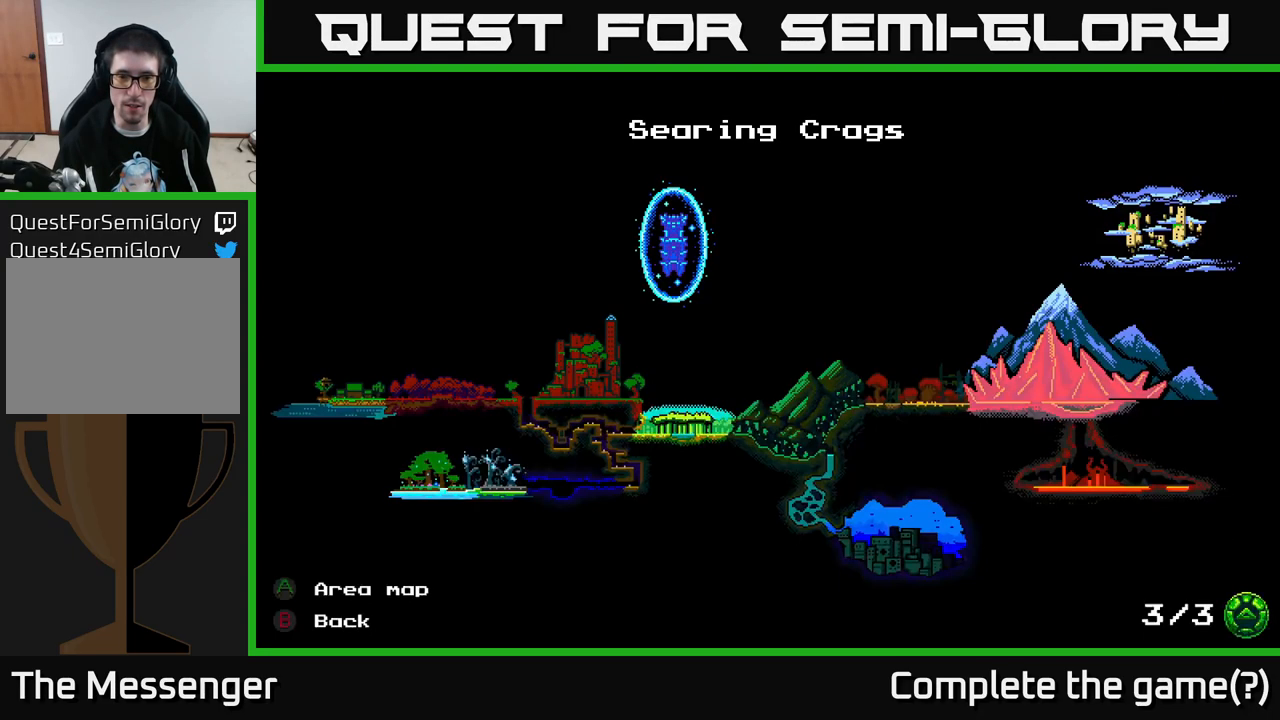
{"buttons": [], "right_stick": "center", "events": []}
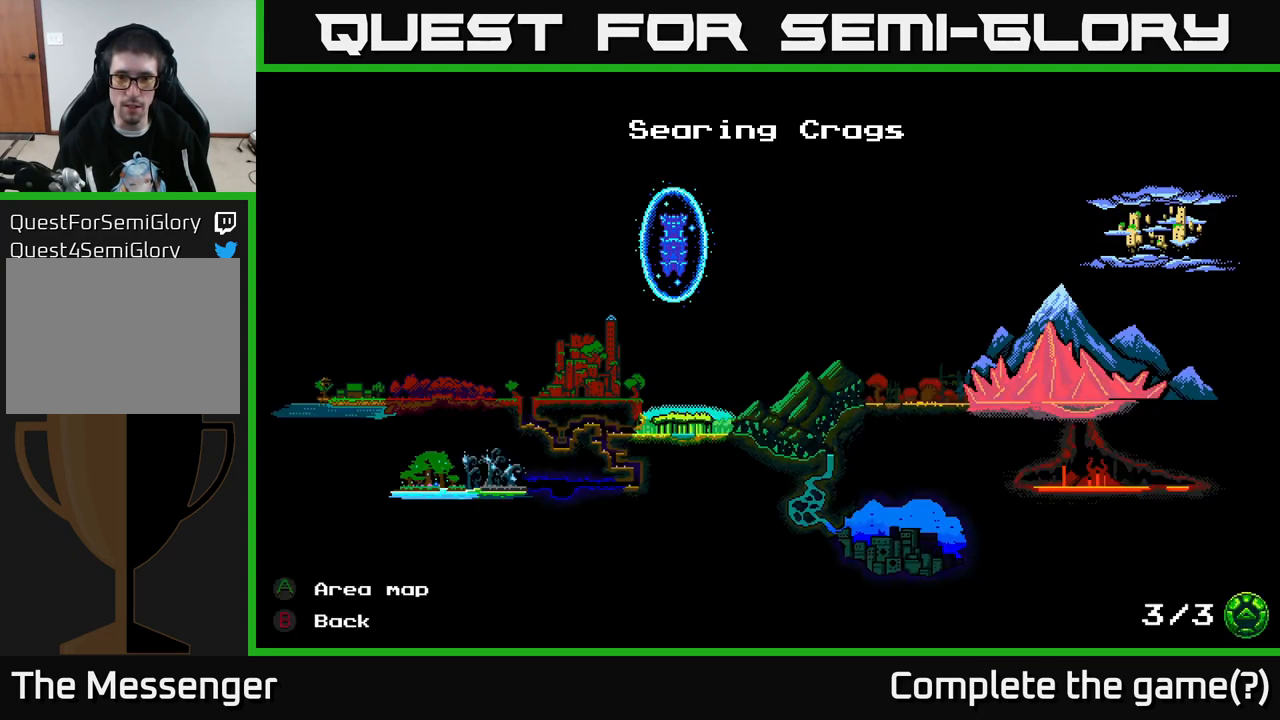
{"buttons": [], "right_stick": "center", "events": [[133, "DPAD_LEFT", "down"], [233, "DPAD_LEFT", "up"]]}
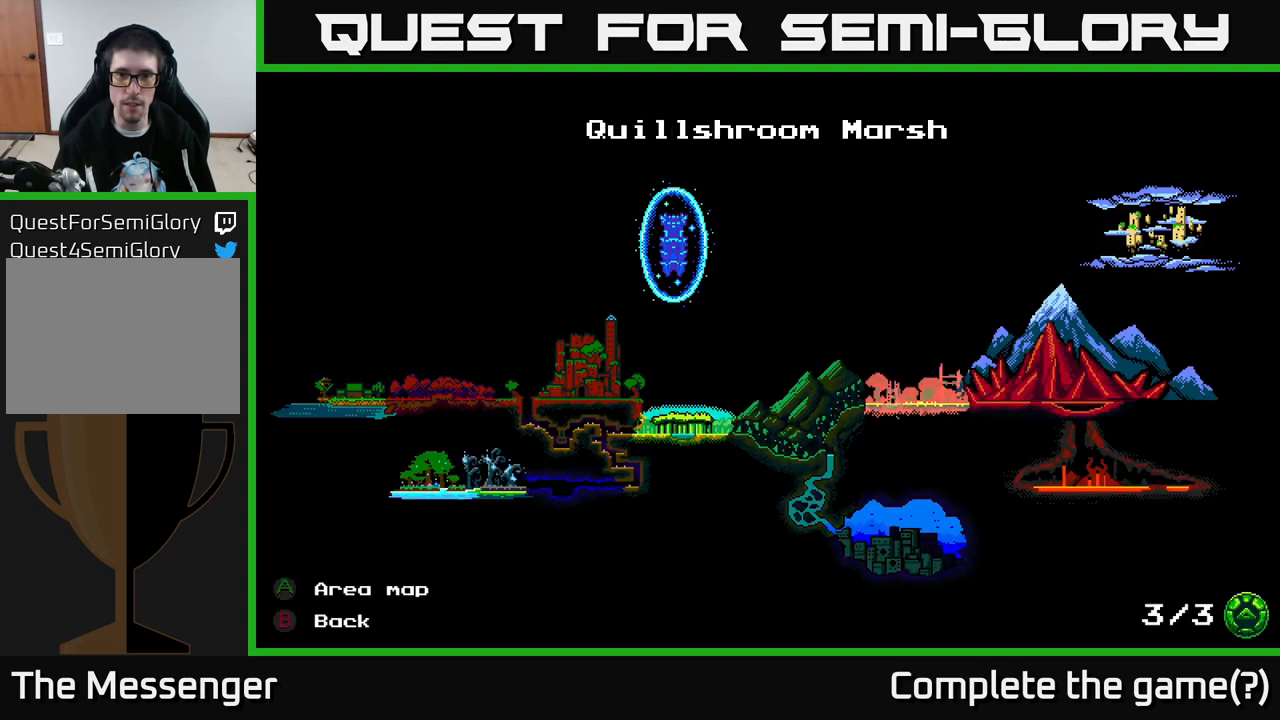
{"buttons": [], "right_stick": "center", "events": []}
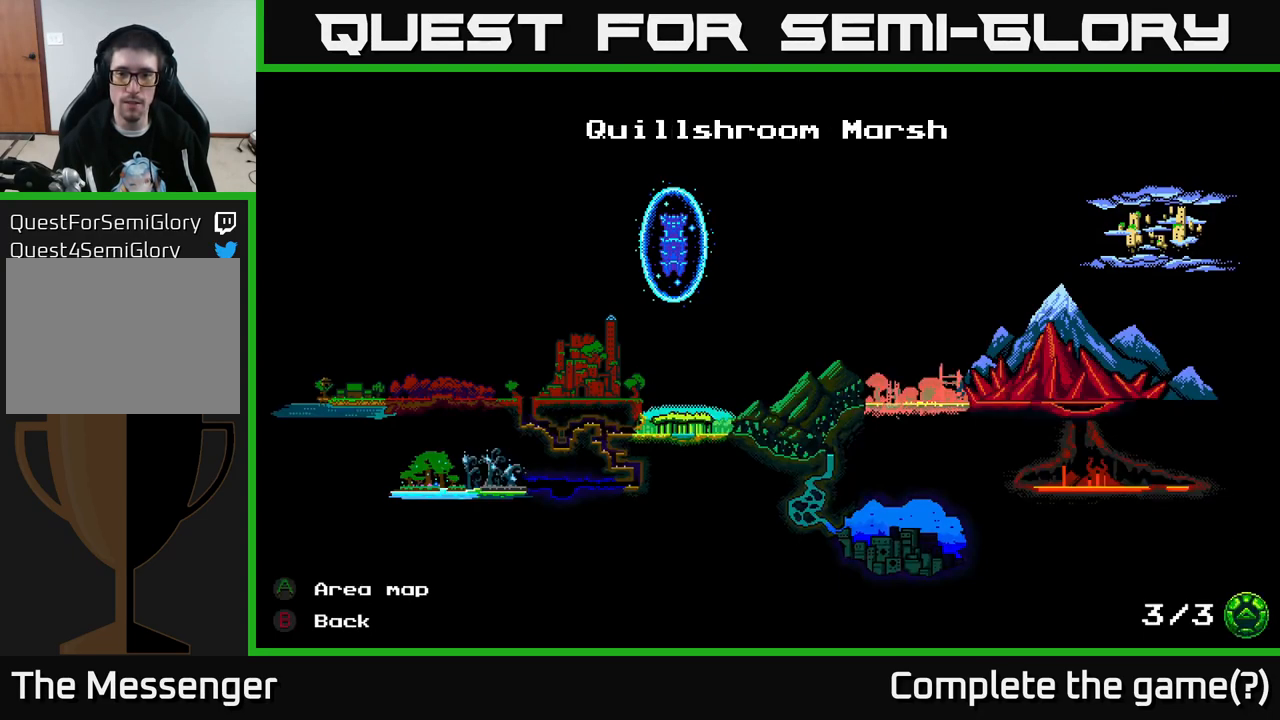
{"buttons": [], "right_stick": "center", "events": []}
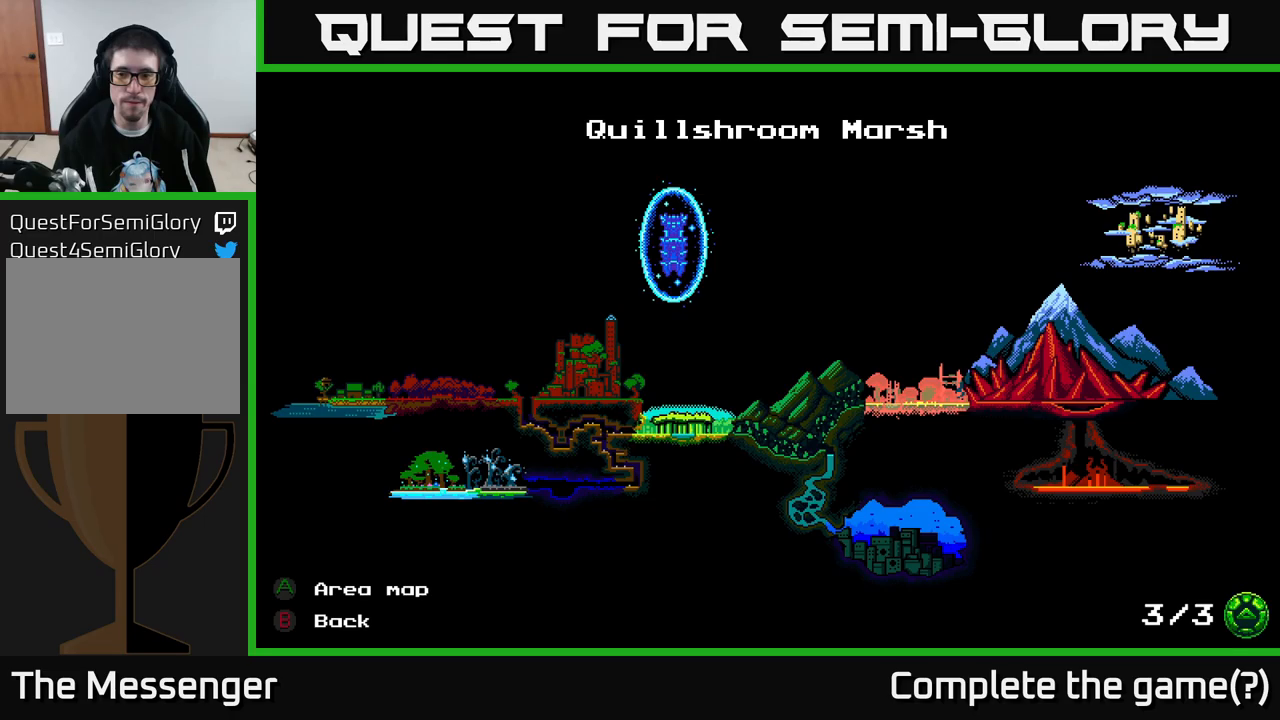
{"buttons": [], "right_stick": "center", "events": [[17, "B", "down"], [133, "B", "up"]]}
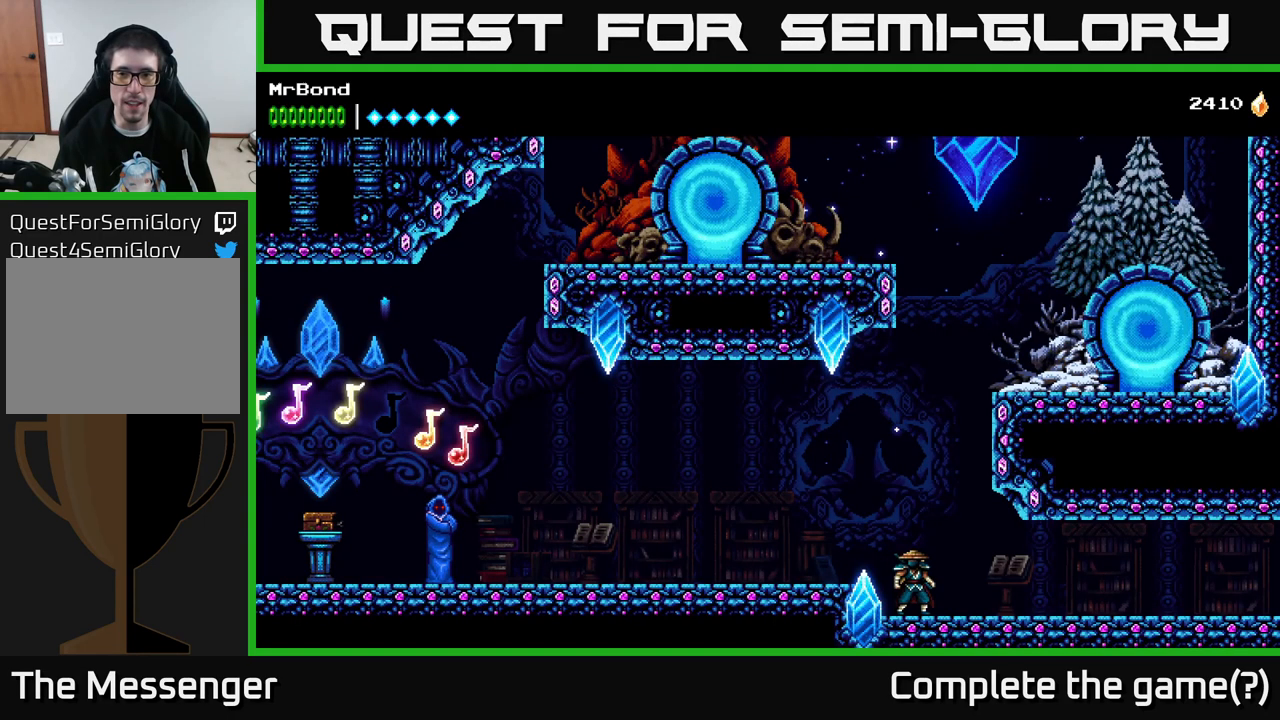
{"buttons": ["A", "DPAD_RIGHT"], "right_stick": "center", "events": [[317, "A", "down"], [433, "DPAD_RIGHT", "down"]]}
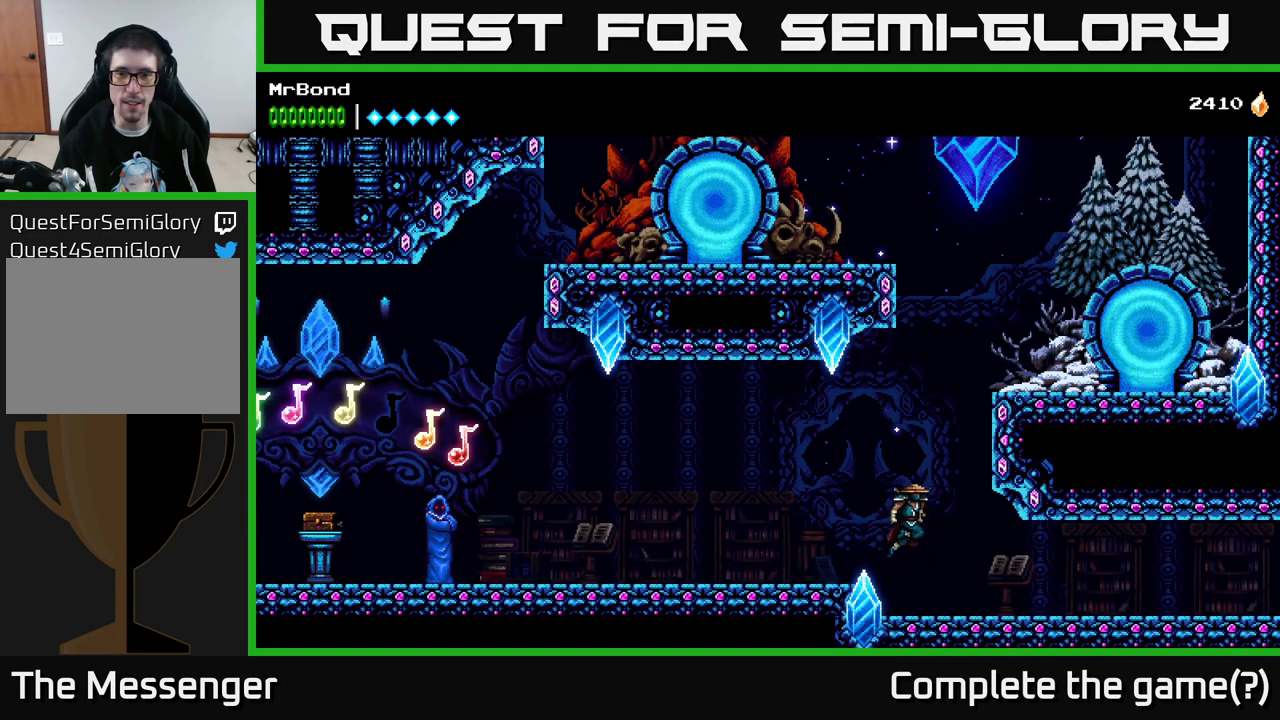
{"buttons": ["DPAD_RIGHT"], "right_stick": "center", "events": [[67, "A", "up"], [250, "A", "down"], [383, "A", "up"]]}
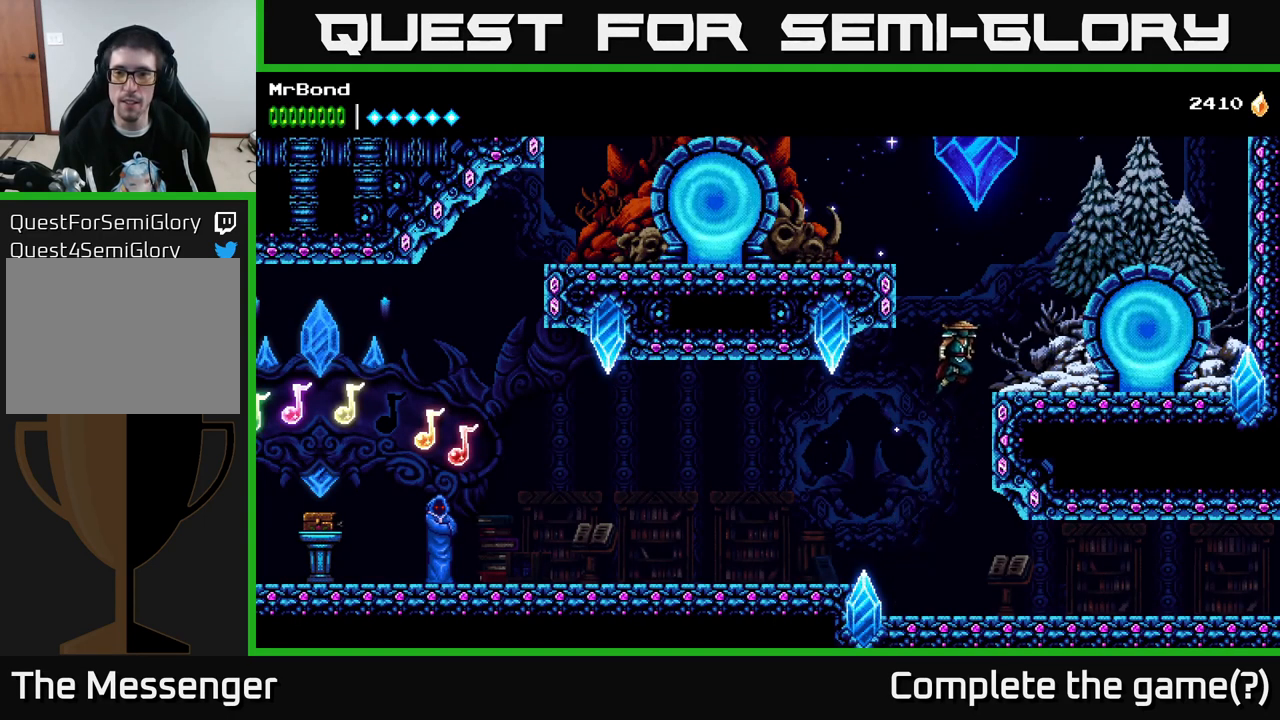
{"buttons": ["A", "DPAD_LEFT"], "right_stick": "center", "events": [[150, "DPAD_RIGHT", "up"], [217, "DPAD_LEFT", "down"], [317, "A", "down"]]}
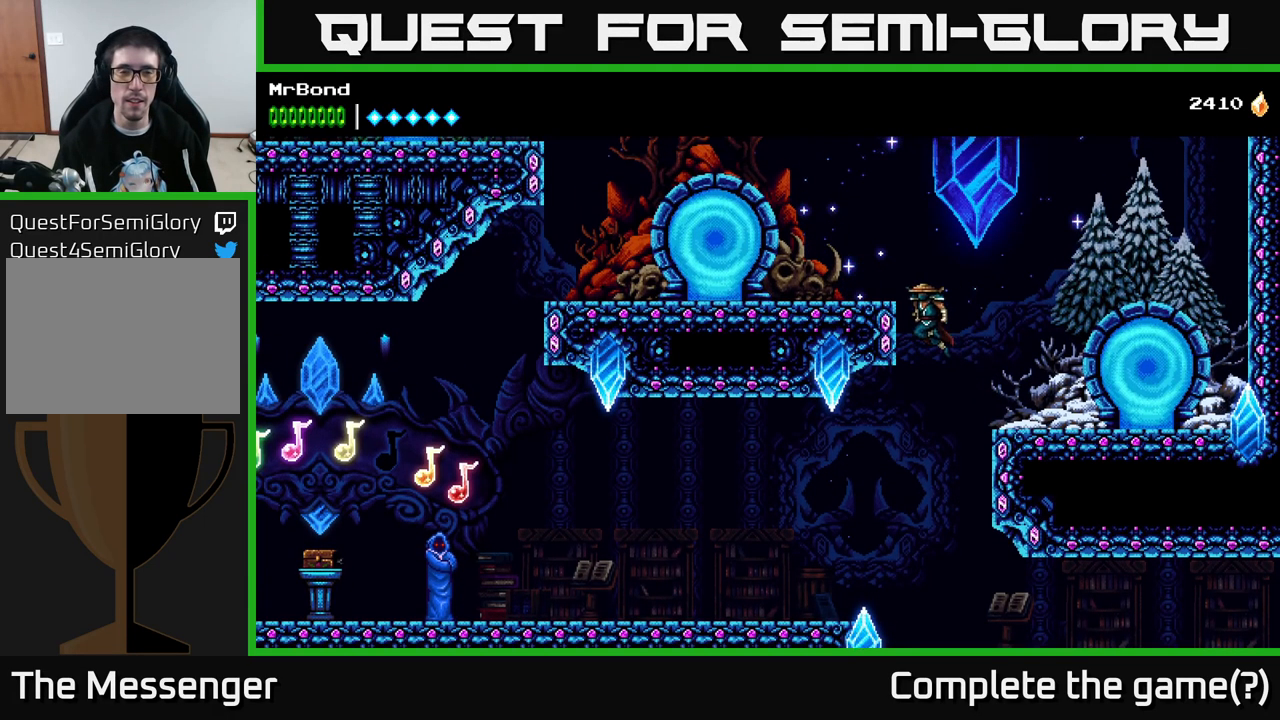
{"buttons": ["DPAD_LEFT"], "right_stick": "center", "events": [[200, "A", "up"]]}
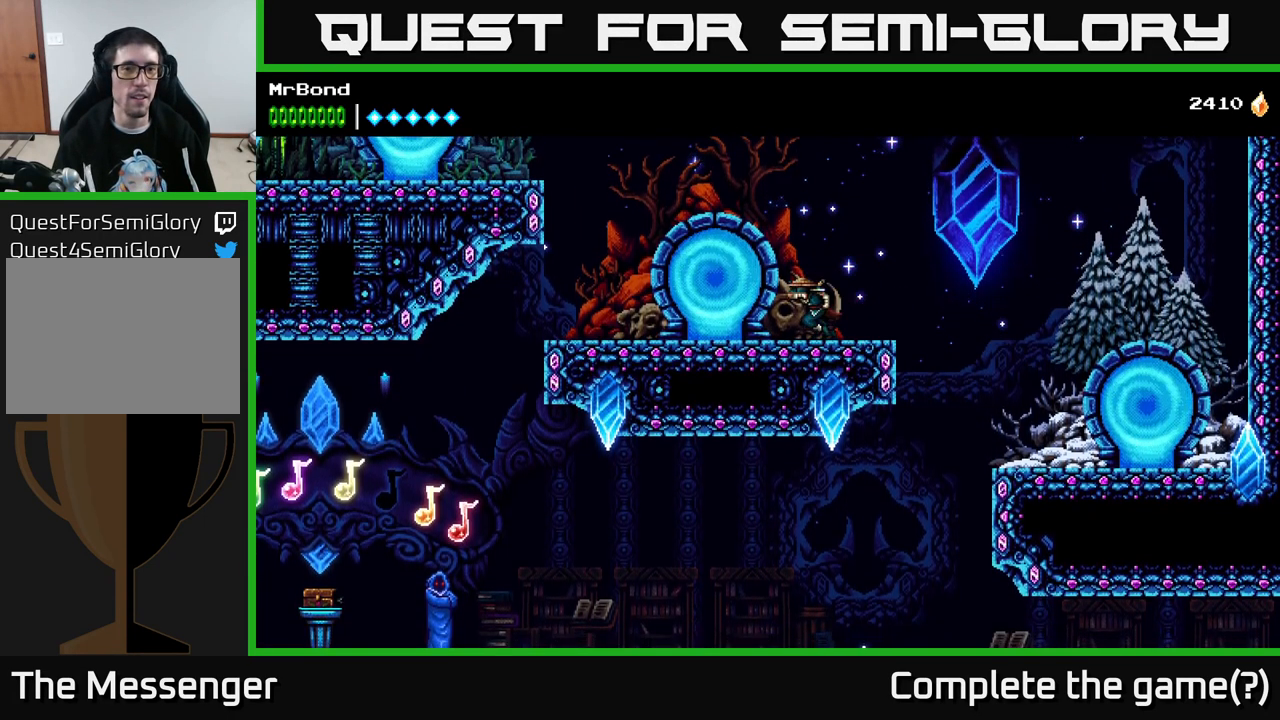
{"buttons": ["DPAD_LEFT"], "right_stick": "center", "events": []}
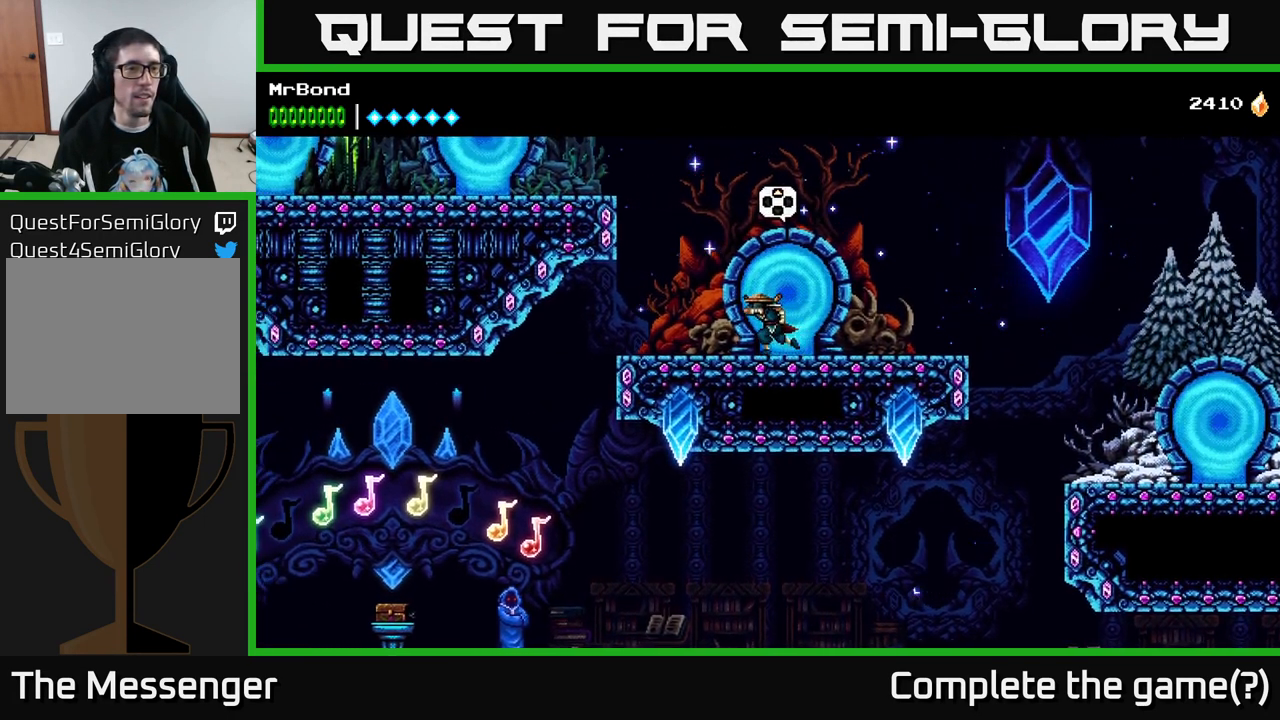
{"buttons": ["A", "DPAD_LEFT"], "right_stick": "center", "events": [[83, "A", "down"], [267, "A", "up"], [467, "A", "down"]]}
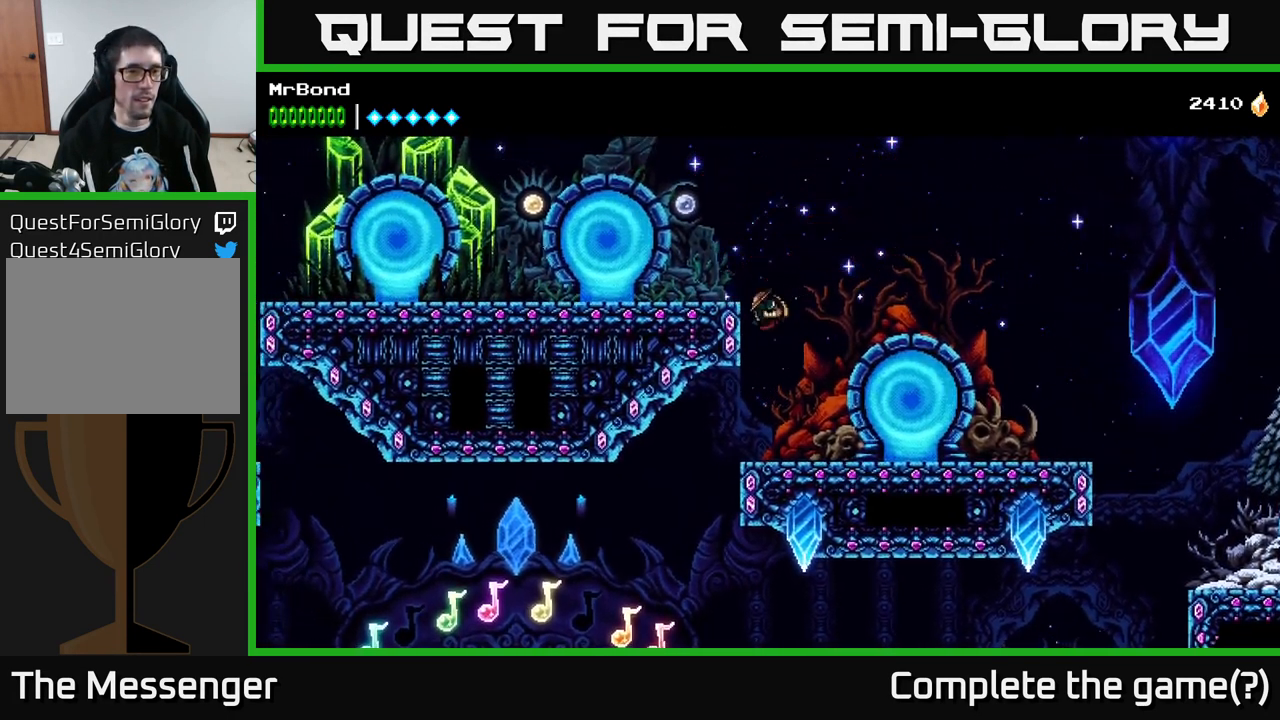
{"buttons": ["DPAD_LEFT"], "right_stick": "center", "events": [[150, "A", "up"]]}
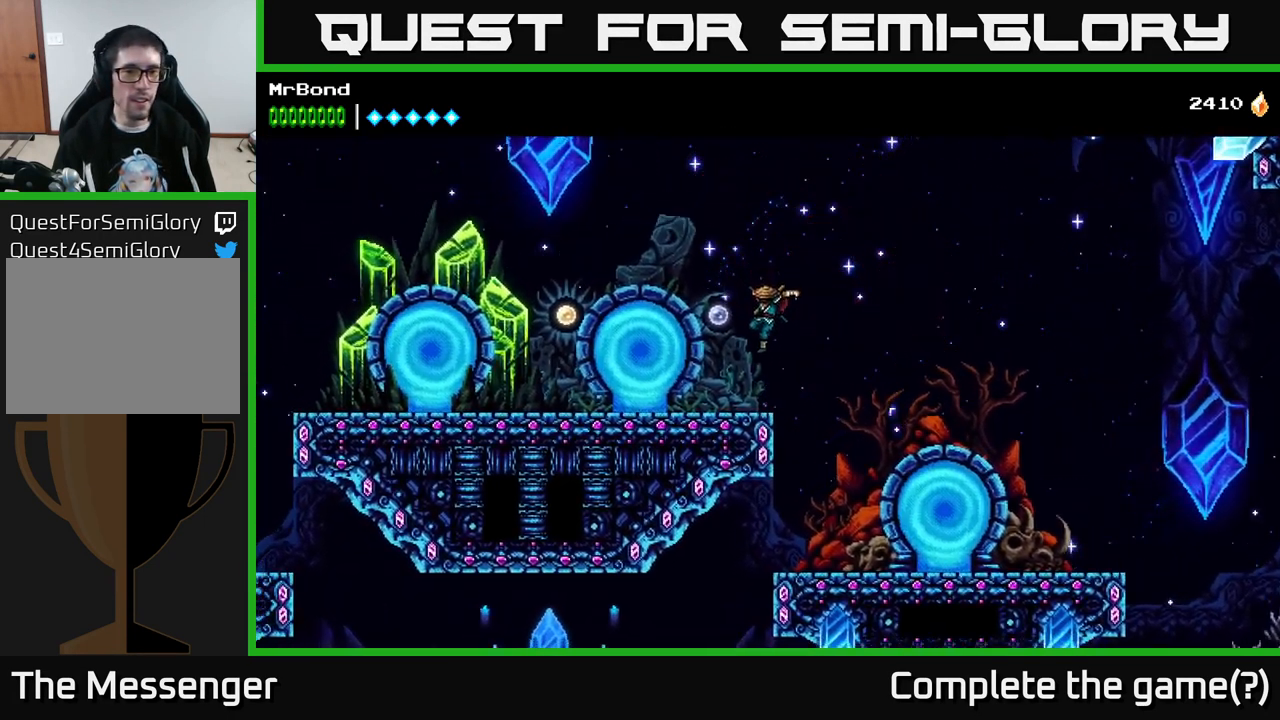
{"buttons": ["DPAD_LEFT"], "right_stick": "center", "events": []}
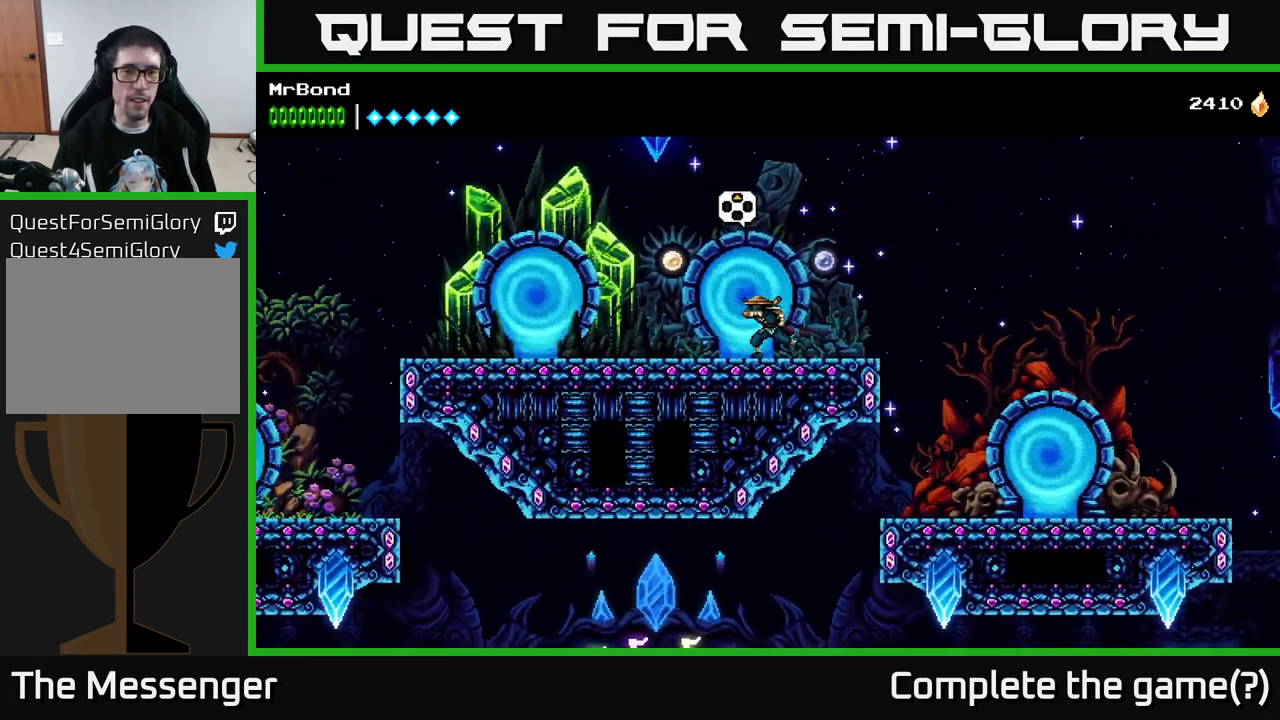
{"buttons": ["DPAD_LEFT"], "right_stick": "center", "events": []}
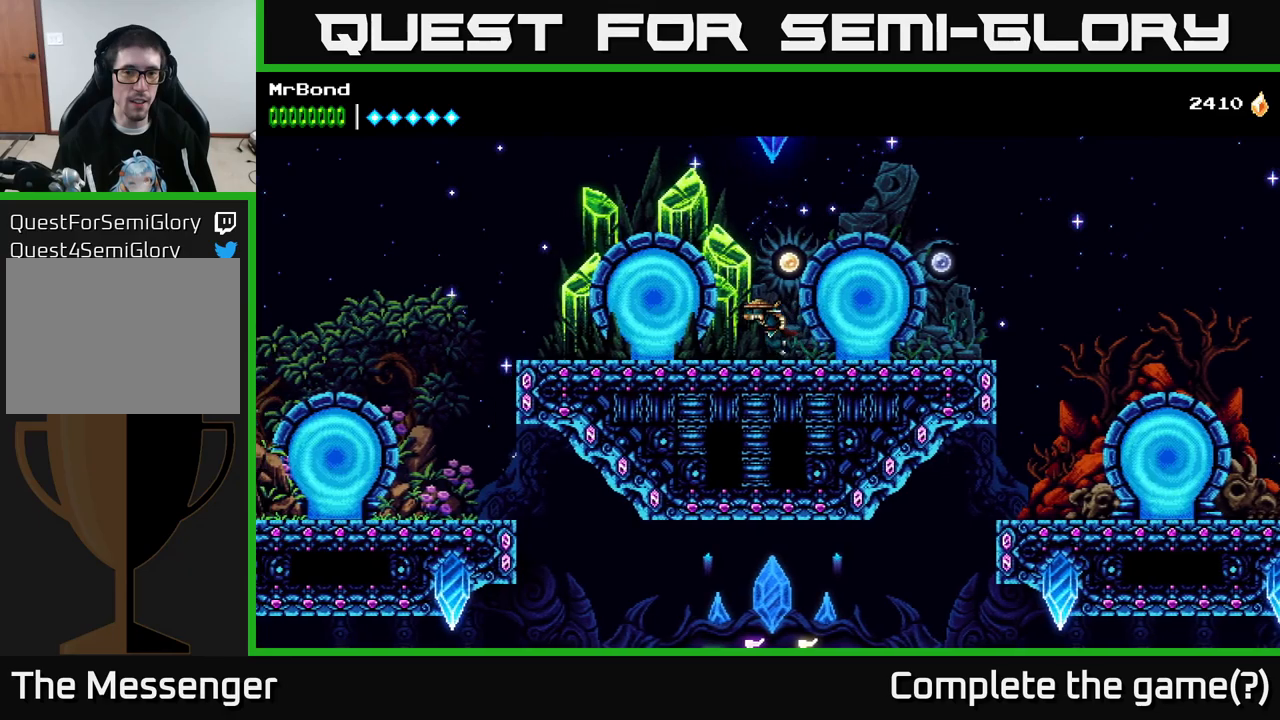
{"buttons": ["DPAD_LEFT"], "right_stick": "center", "events": []}
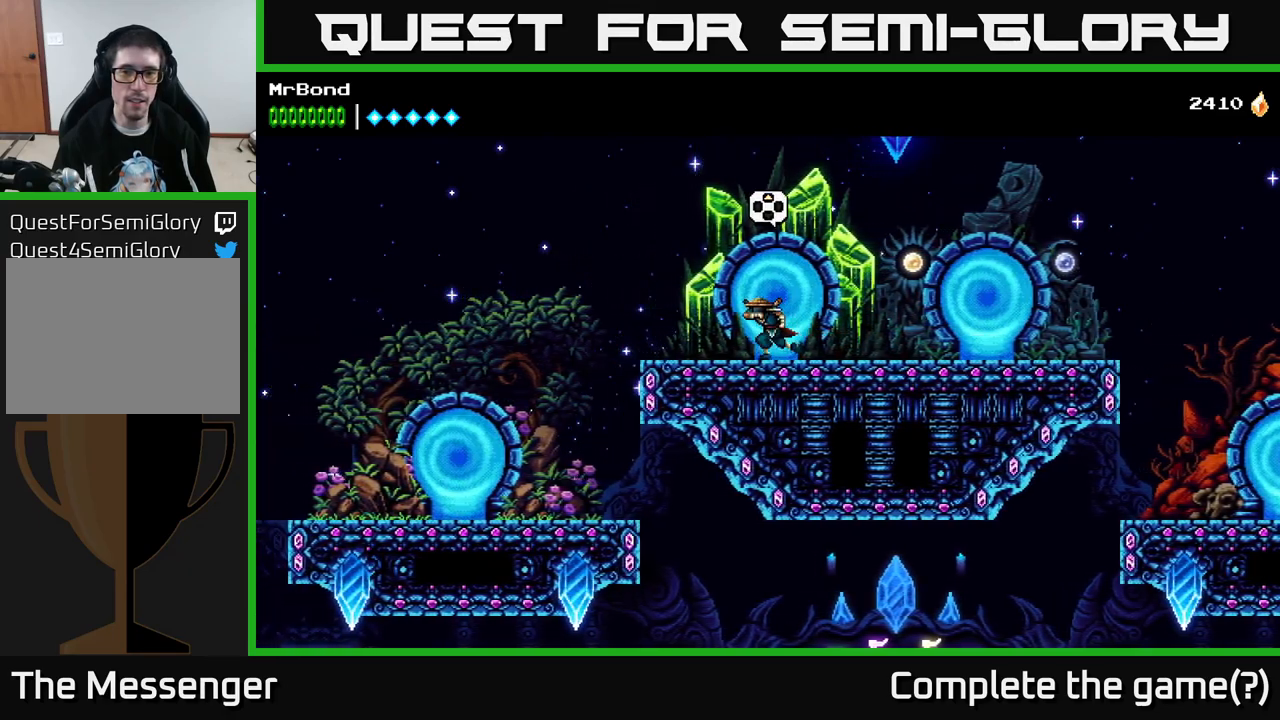
{"buttons": ["DPAD_UP"], "right_stick": "center", "events": [[34, "DPAD_LEFT", "up"], [250, "DPAD_RIGHT", "down"], [334, "DPAD_RIGHT", "up"], [450, "DPAD_UP", "down"]]}
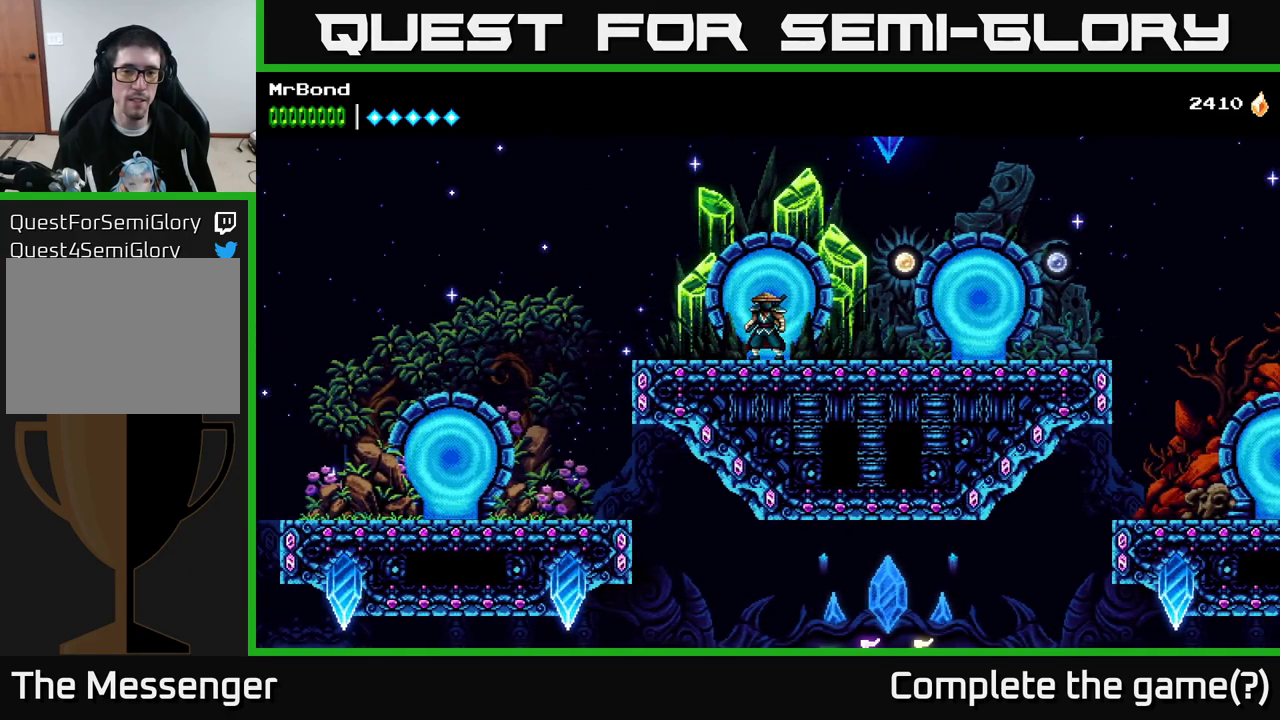
{"buttons": [], "right_stick": "center", "events": [[100, "DPAD_UP", "up"]]}